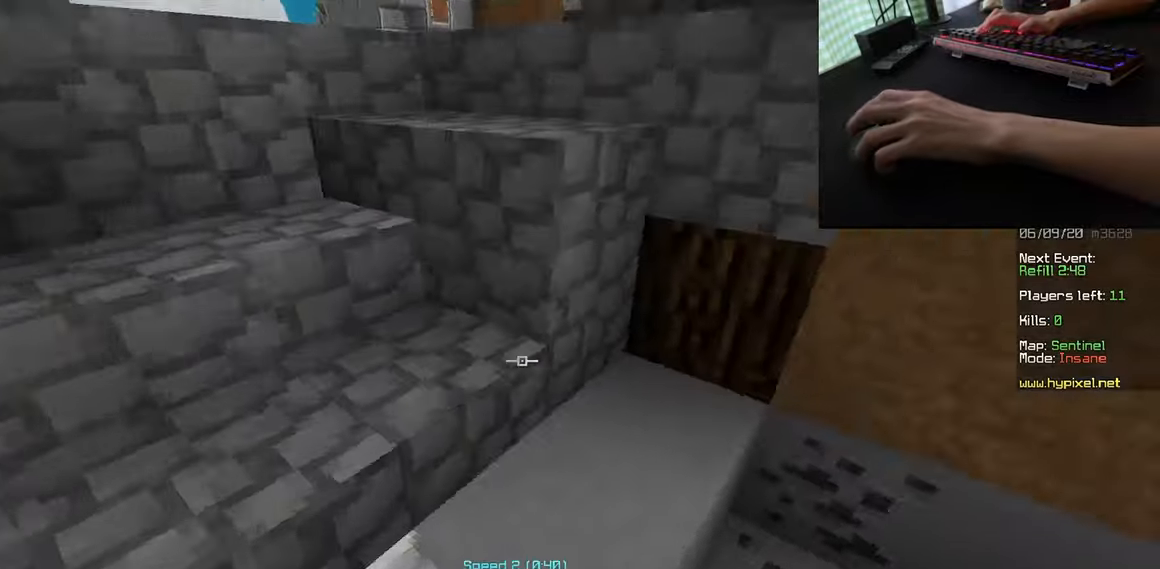
Gameplay with keyboard and mouse; each line is a JSON object with the keys and mouse buttons held at the frame after it. "events" lists presses ("down") and releases ("up") of "a", "d", "s", "space", "w", "mouse_left" and "mouse_right" between this image and that frame as [ms after this image, input, new state], when the widget could be followed in between. "mouse_left", "mouse_right" = the "left", "right" buttons of the "mouse" list. No other keys are recorded. Fast repeated clicks can show as one long hold. Mouse movement is not recorded.
{"keys": ["a", "w"], "mouse": [], "events": [[50, "mouse_right", "up"], [83, "a", "down"]]}
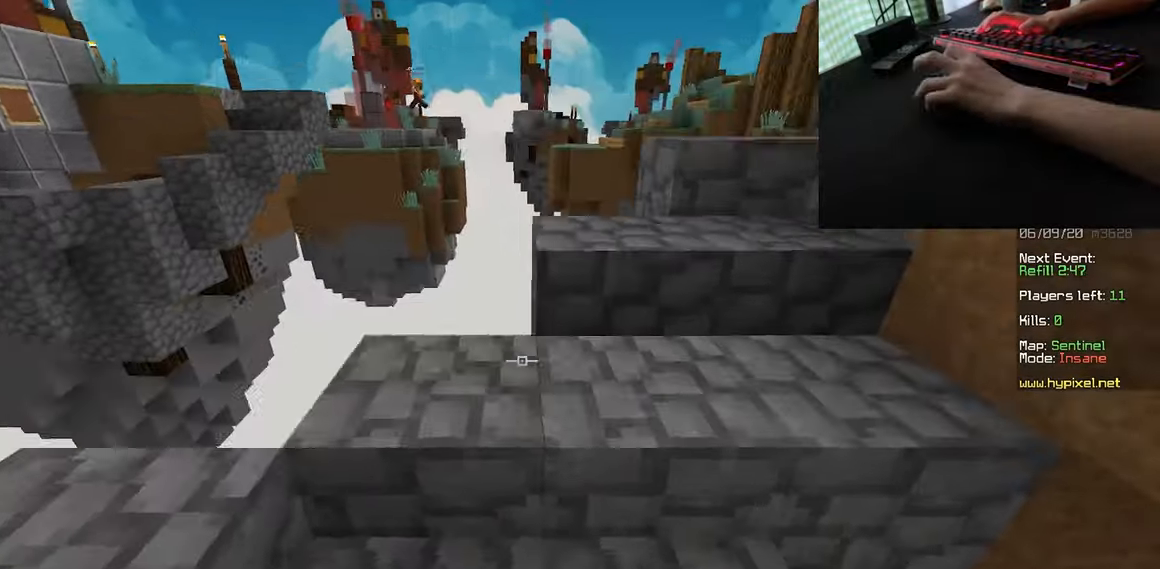
{"keys": ["w"], "mouse": [], "events": [[33, "a", "up"], [183, "mouse_left", "down"], [300, "mouse_left", "up"], [333, "a", "down"], [367, "mouse_left", "down"], [483, "a", "up"], [500, "mouse_left", "up"]]}
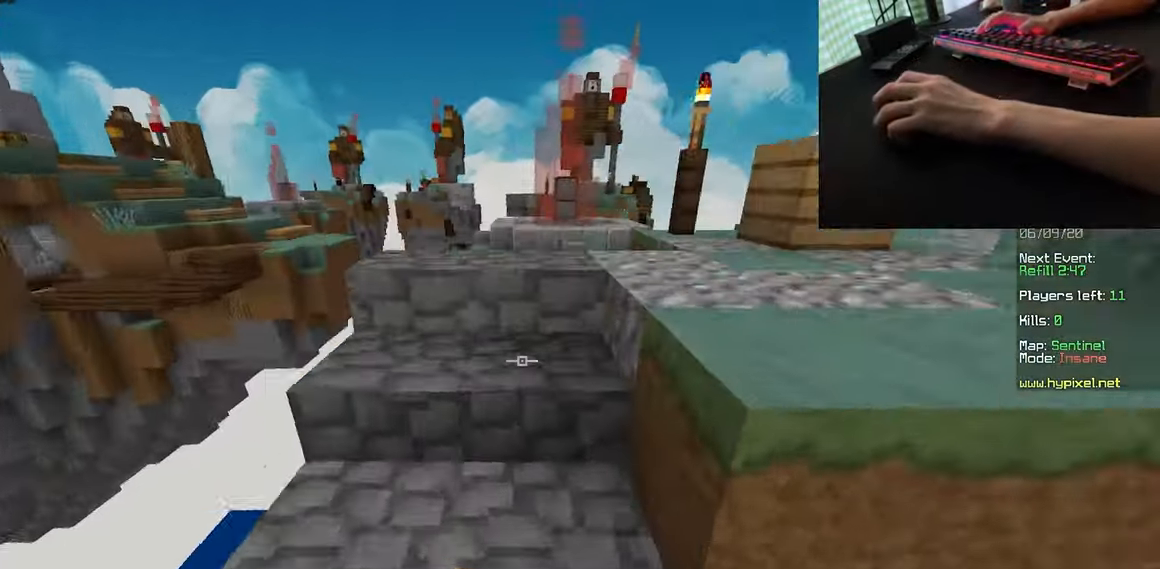
{"keys": ["d", "w"], "mouse": ["left"], "events": [[83, "mouse_left", "down"], [200, "mouse_left", "up"], [283, "d", "down"], [283, "mouse_left", "down"], [400, "mouse_left", "up"], [467, "mouse_left", "down"]]}
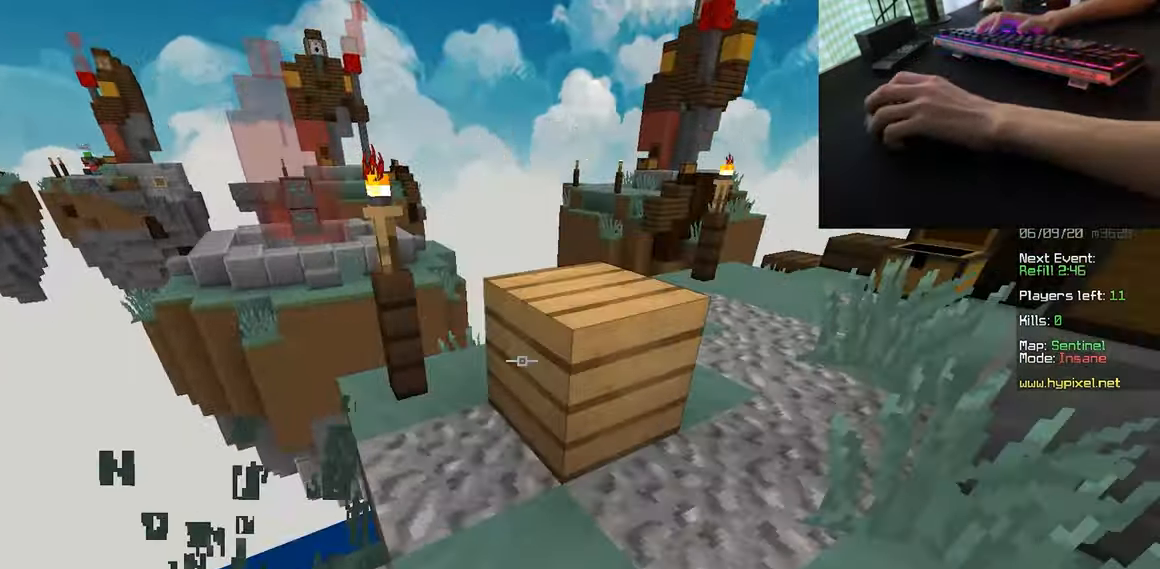
{"keys": ["s"], "mouse": ["right"], "events": [[33, "d", "up"], [83, "mouse_left", "up"], [83, "space", "down"], [233, "space", "up"], [300, "w", "up"], [433, "mouse_right", "down"], [433, "s", "down"]]}
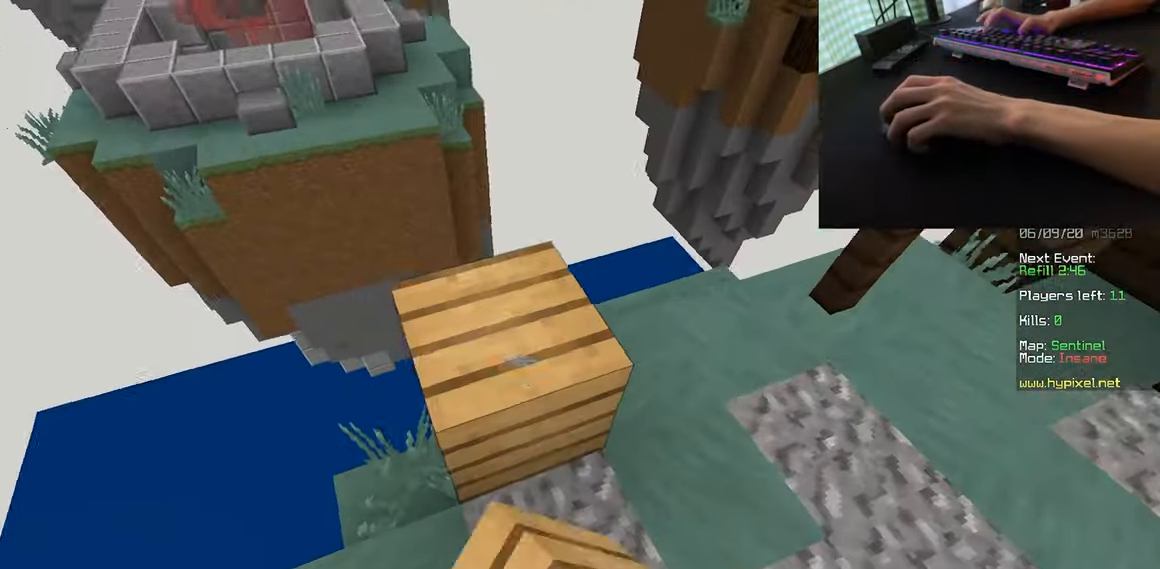
{"keys": ["space", "w"], "mouse": [], "events": [[50, "mouse_right", "up"], [183, "mouse_right", "down"], [283, "s", "up"], [350, "mouse_right", "up"], [383, "w", "down"], [433, "space", "down"]]}
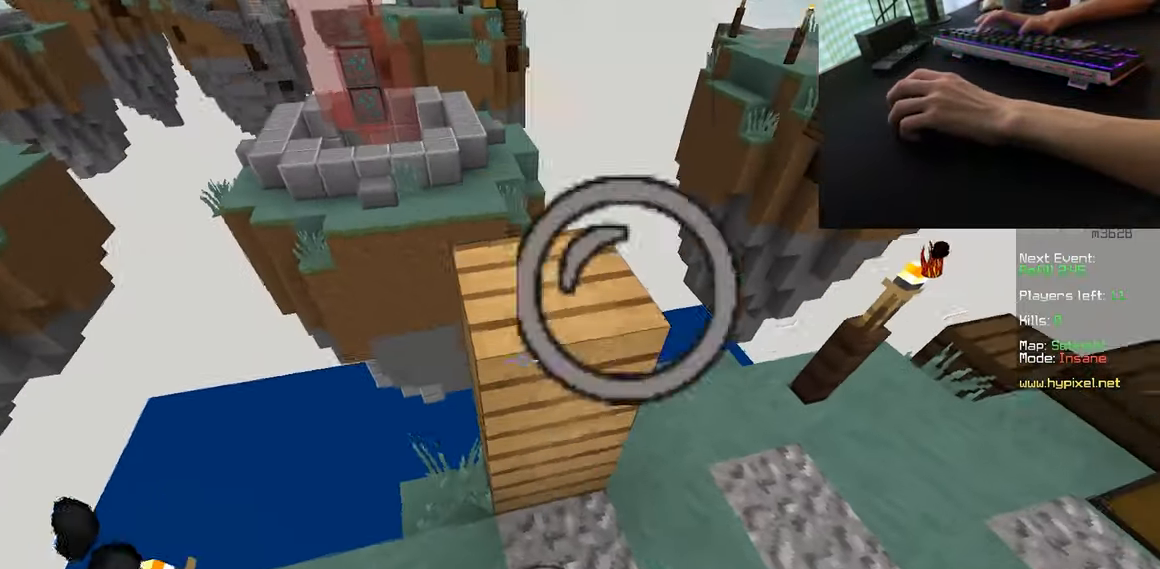
{"keys": ["a", "s"], "mouse": [], "events": [[133, "space", "up"], [133, "w", "up"], [283, "a", "down"], [333, "s", "down"]]}
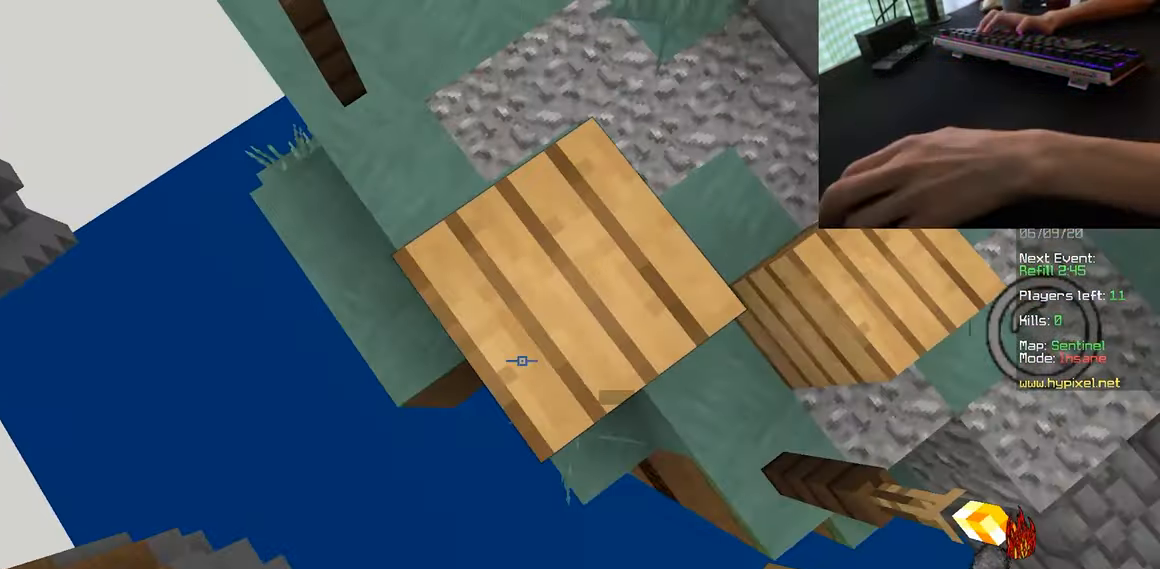
{"keys": ["a", "s"], "mouse": [], "events": [[133, "mouse_right", "down"], [250, "mouse_right", "up"]]}
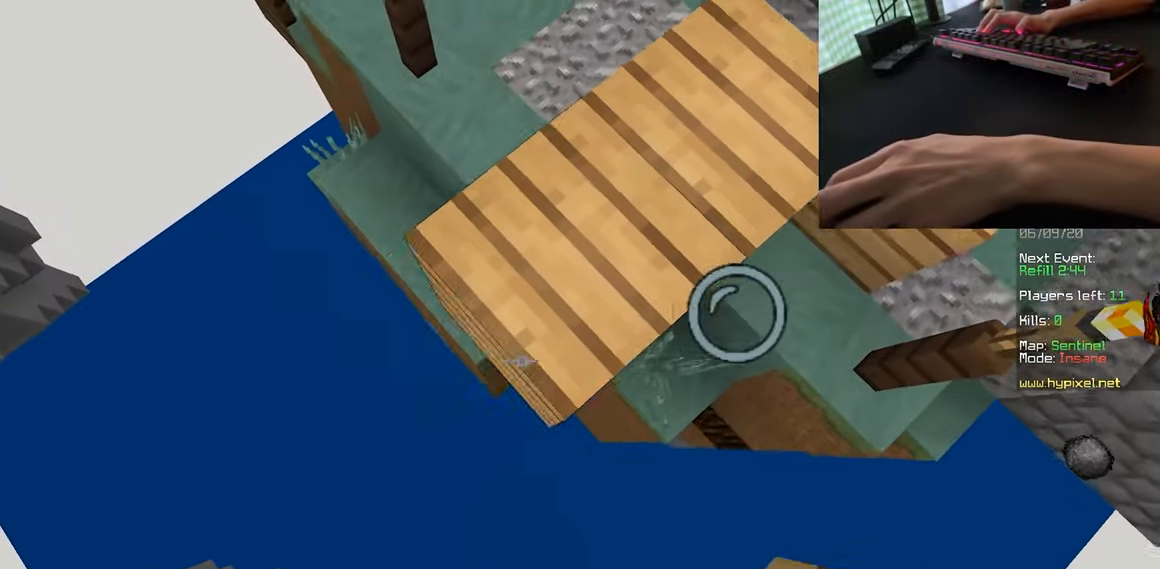
{"keys": ["a", "s"], "mouse": ["right"], "events": [[33, "mouse_right", "down"], [150, "mouse_right", "up"], [433, "mouse_right", "down"]]}
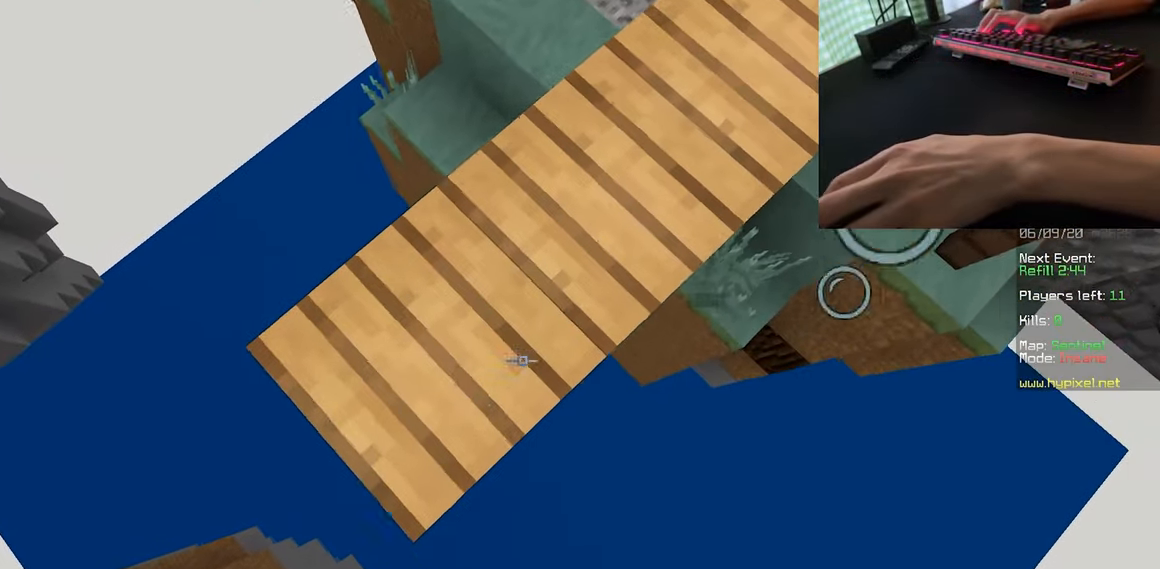
{"keys": ["a", "s"], "mouse": [], "events": [[50, "mouse_right", "up"], [383, "mouse_right", "down"], [500, "mouse_right", "up"]]}
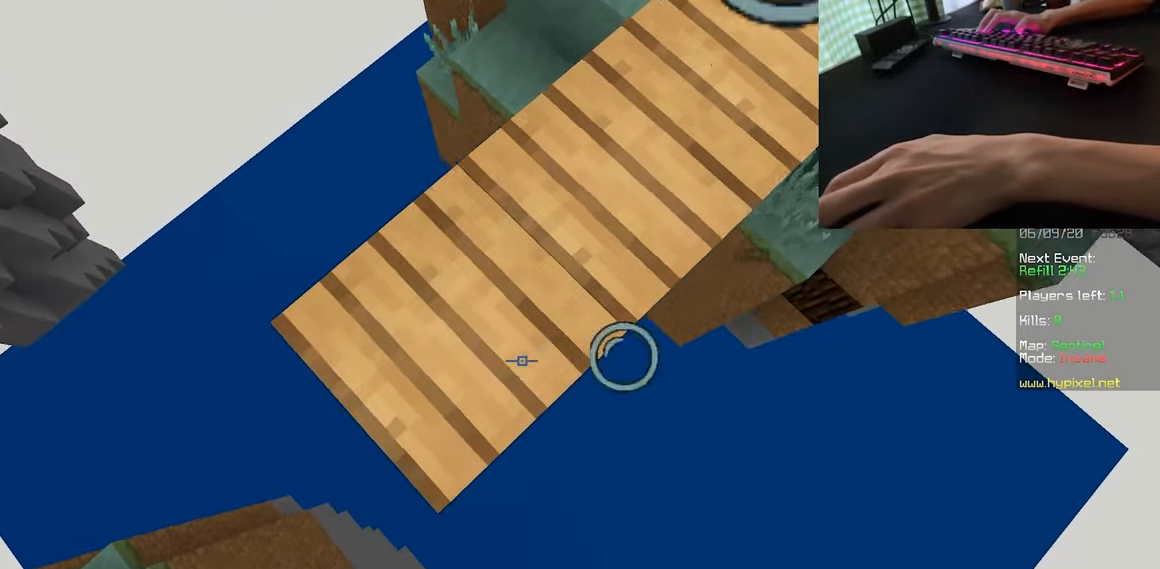
{"keys": ["w"], "mouse": [], "events": [[334, "a", "up"], [334, "mouse_right", "down"], [334, "s", "up"], [450, "mouse_right", "up"], [484, "w", "down"]]}
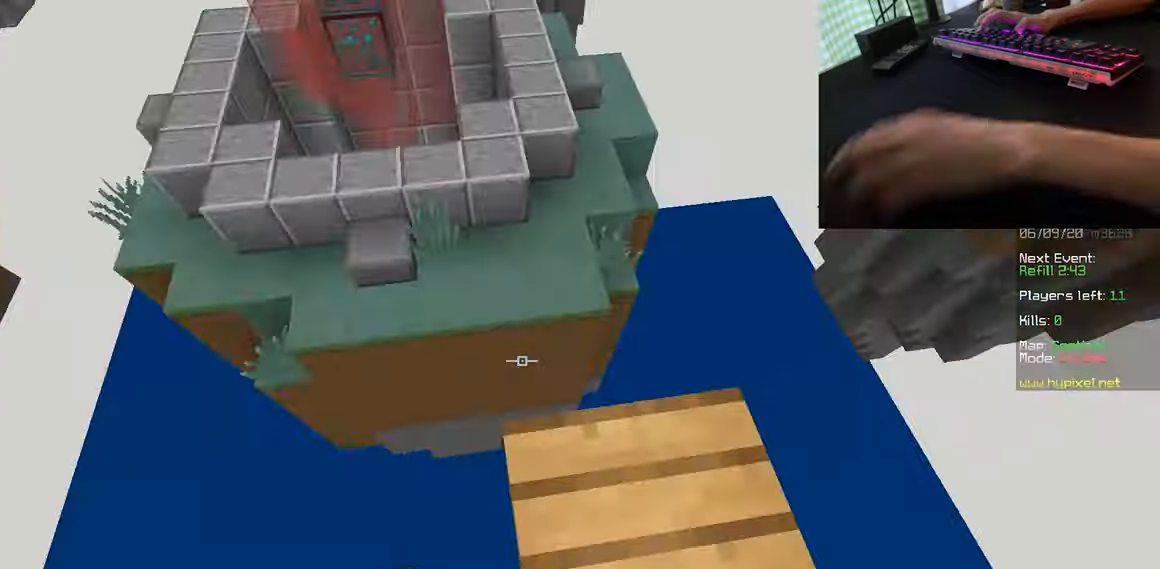
{"keys": ["space", "w"], "mouse": ["left"], "events": [[84, "space", "down"], [234, "mouse_left", "down"], [284, "mouse_left", "up"], [384, "mouse_left", "down"]]}
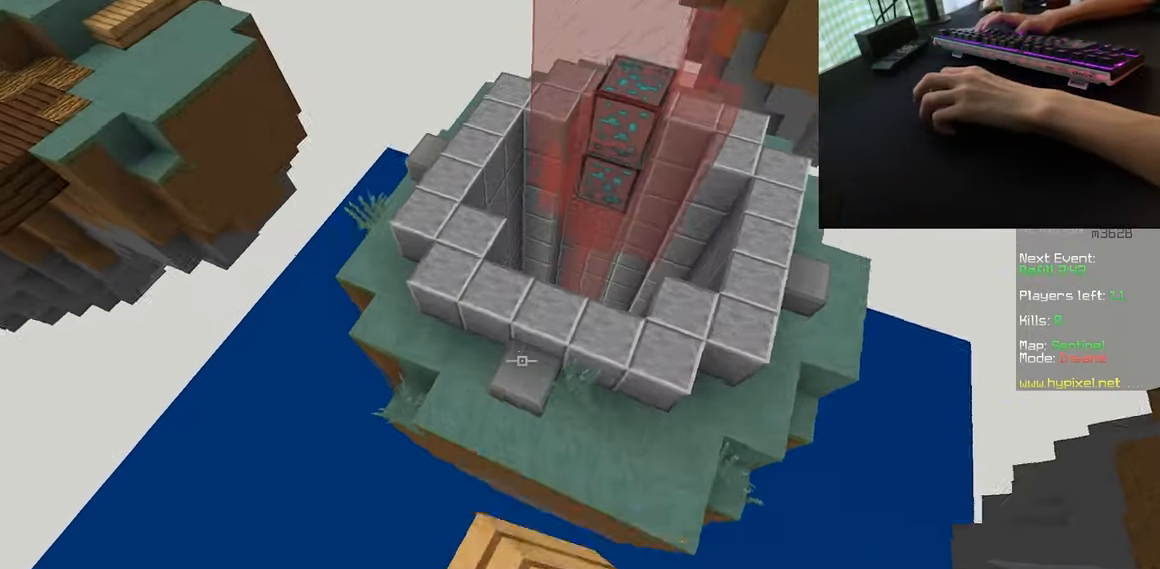
{"keys": ["w"], "mouse": [], "events": [[34, "mouse_left", "up"], [84, "a", "down"], [134, "space", "up"], [234, "a", "up"], [284, "mouse_right", "down"], [384, "d", "down"], [450, "mouse_right", "up"], [484, "d", "up"]]}
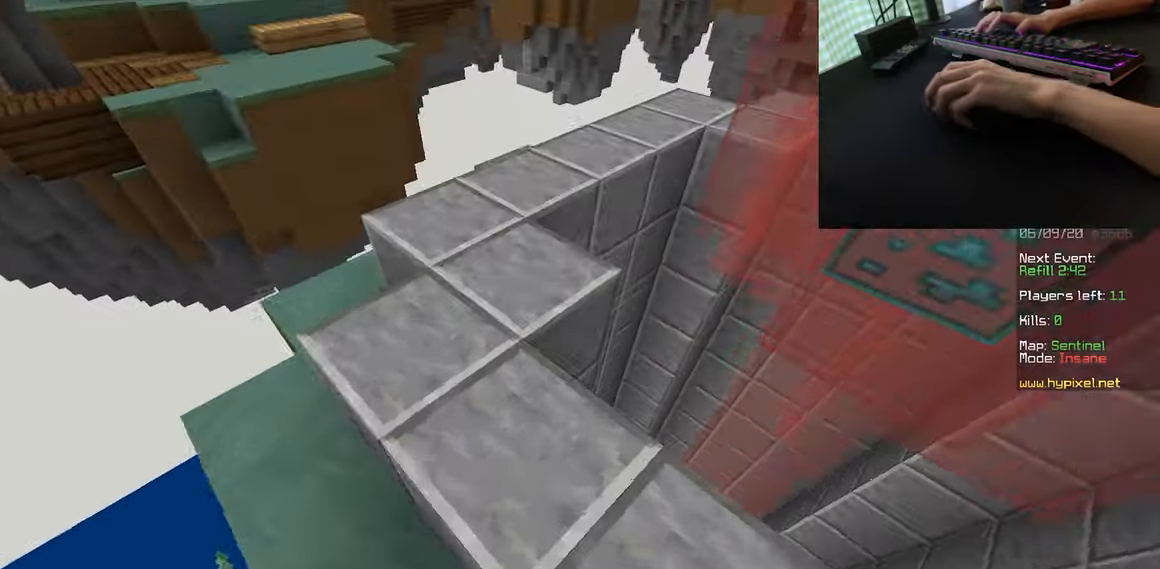
{"keys": ["a", "w"], "mouse": ["right"], "events": [[17, "mouse_left", "down"], [150, "mouse_left", "up"], [334, "space", "down"], [434, "a", "down"], [434, "mouse_right", "down"], [484, "space", "up"]]}
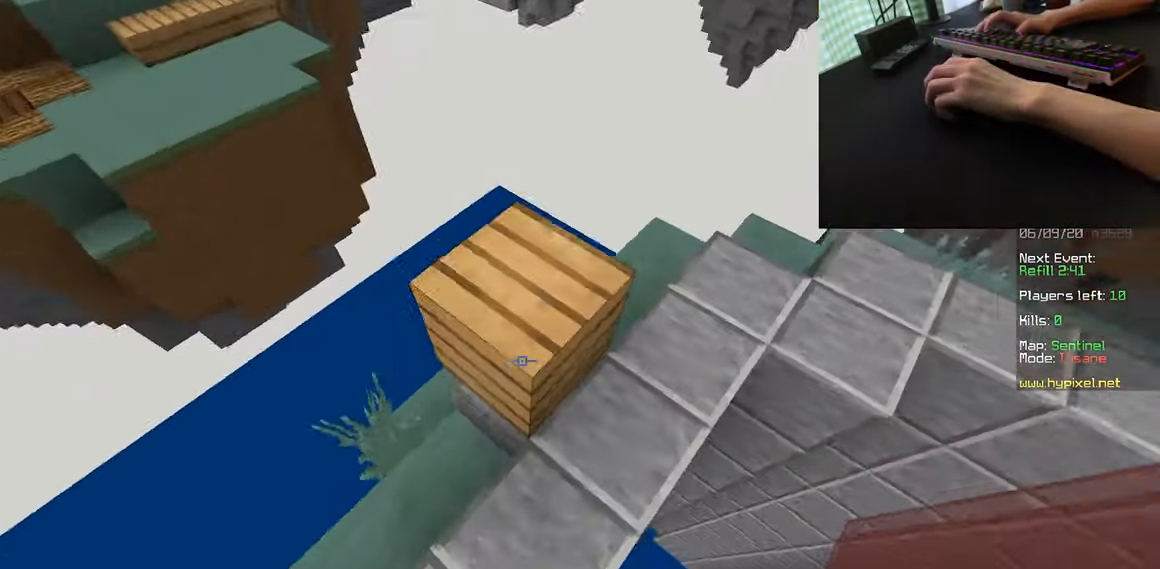
{"keys": ["a", "s"], "mouse": ["right"], "events": [[50, "a", "up"], [50, "mouse_right", "up"], [100, "w", "up"], [284, "a", "down"], [334, "s", "down"], [484, "mouse_right", "down"]]}
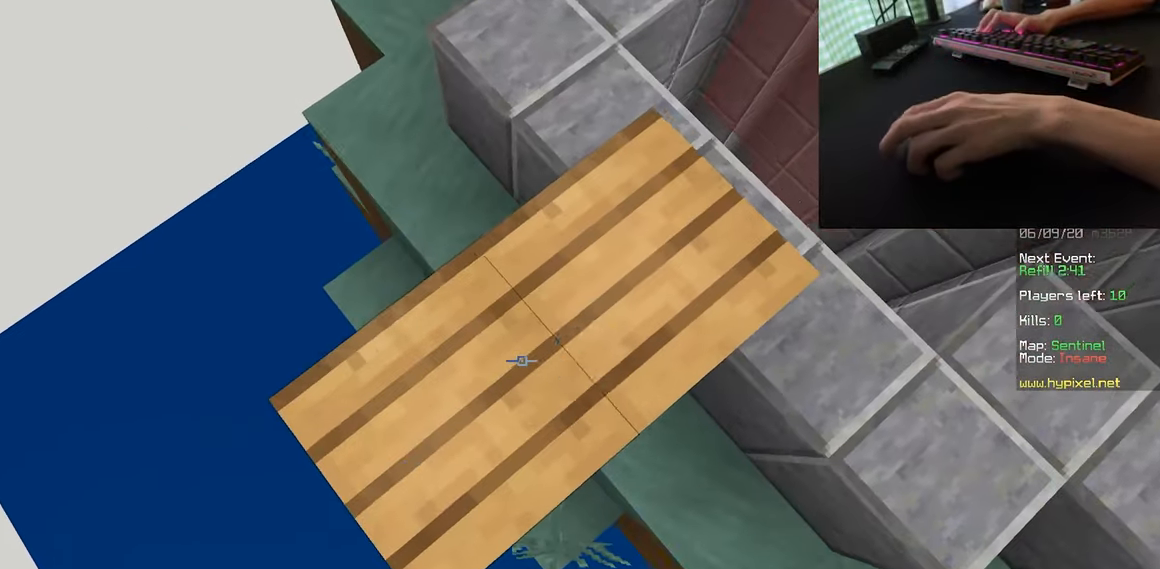
{"keys": ["a", "s"], "mouse": [], "events": [[100, "mouse_right", "up"], [384, "mouse_right", "down"], [450, "mouse_right", "up"]]}
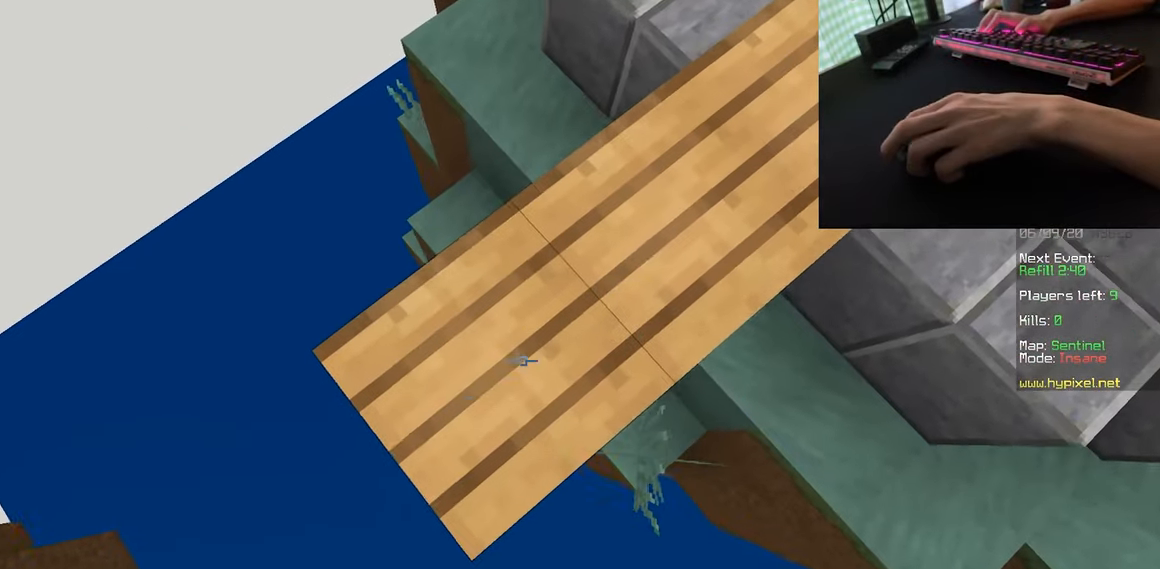
{"keys": ["a", "s"], "mouse": [], "events": [[267, "mouse_right", "down"], [350, "mouse_right", "up"]]}
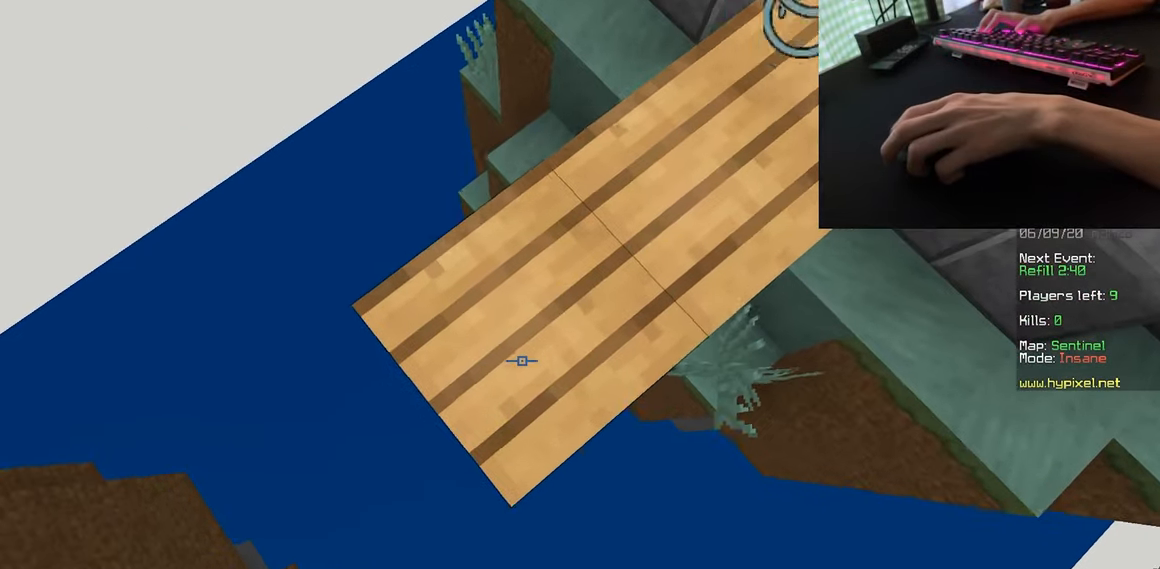
{"keys": ["w"], "mouse": [], "events": [[217, "mouse_right", "down"], [234, "a", "up"], [300, "mouse_right", "up"], [300, "s", "up"], [367, "w", "down"]]}
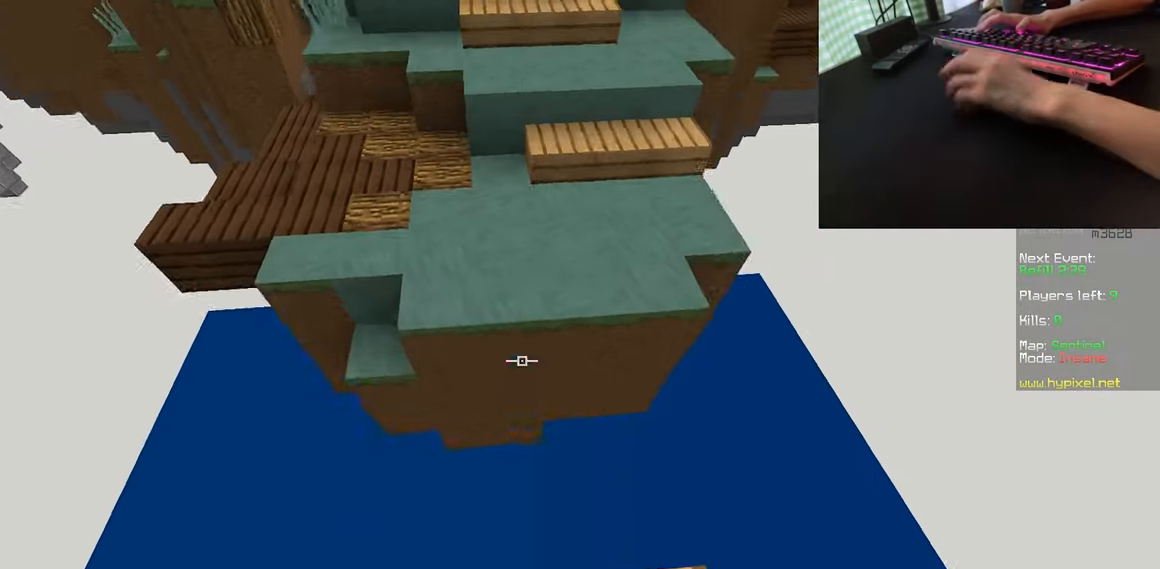
{"keys": ["space", "w"], "mouse": [], "events": [[34, "space", "down"]]}
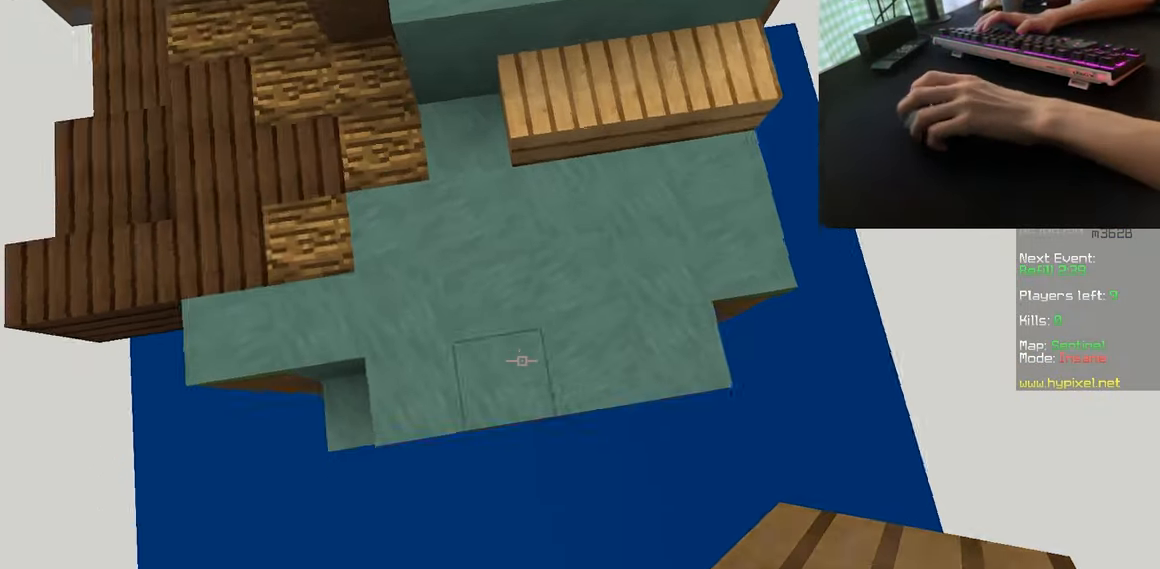
{"keys": ["w"], "mouse": [], "events": [[334, "space", "up"]]}
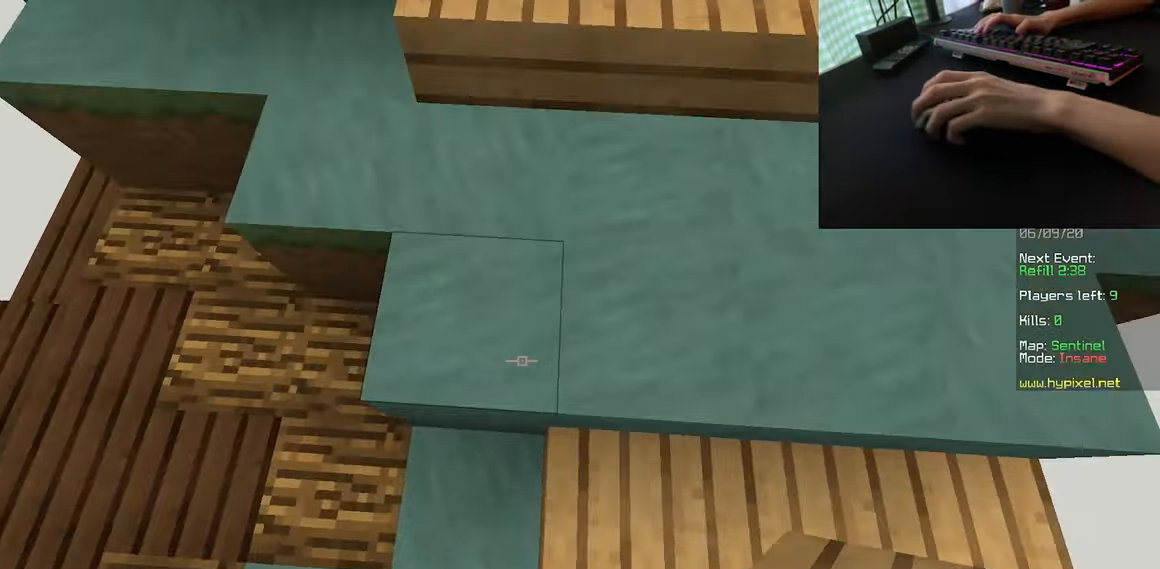
{"keys": ["w"], "mouse": ["left"], "events": [[284, "mouse_left", "down"], [400, "mouse_left", "up"], [466, "mouse_left", "down"]]}
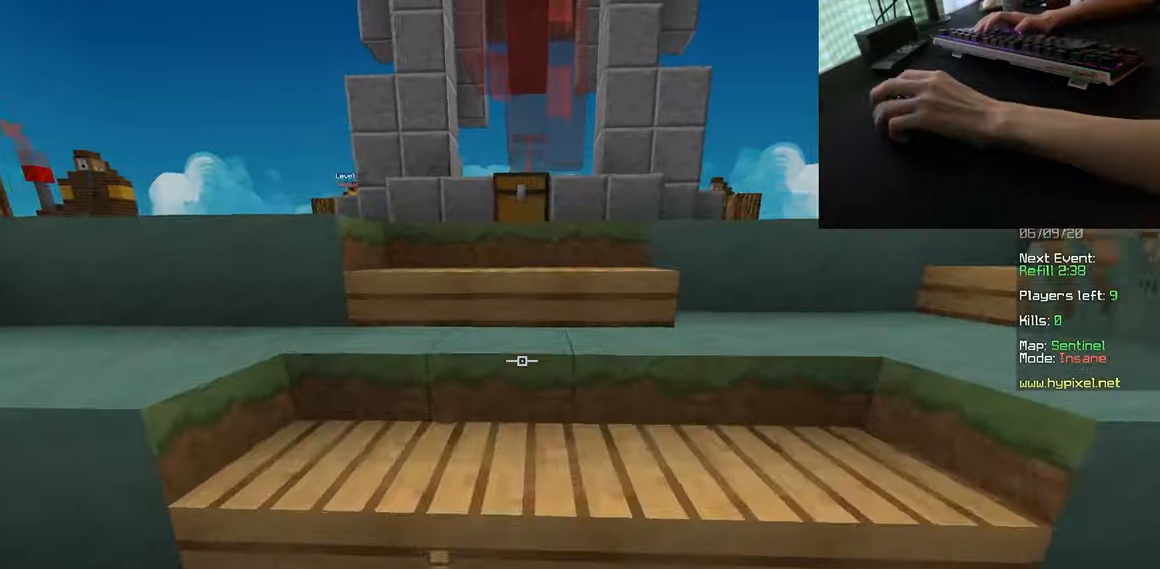
{"keys": ["d", "w"], "mouse": ["right"], "events": [[100, "mouse_left", "up"], [166, "mouse_left", "down"], [300, "mouse_left", "up"], [433, "d", "down"], [433, "mouse_right", "down"]]}